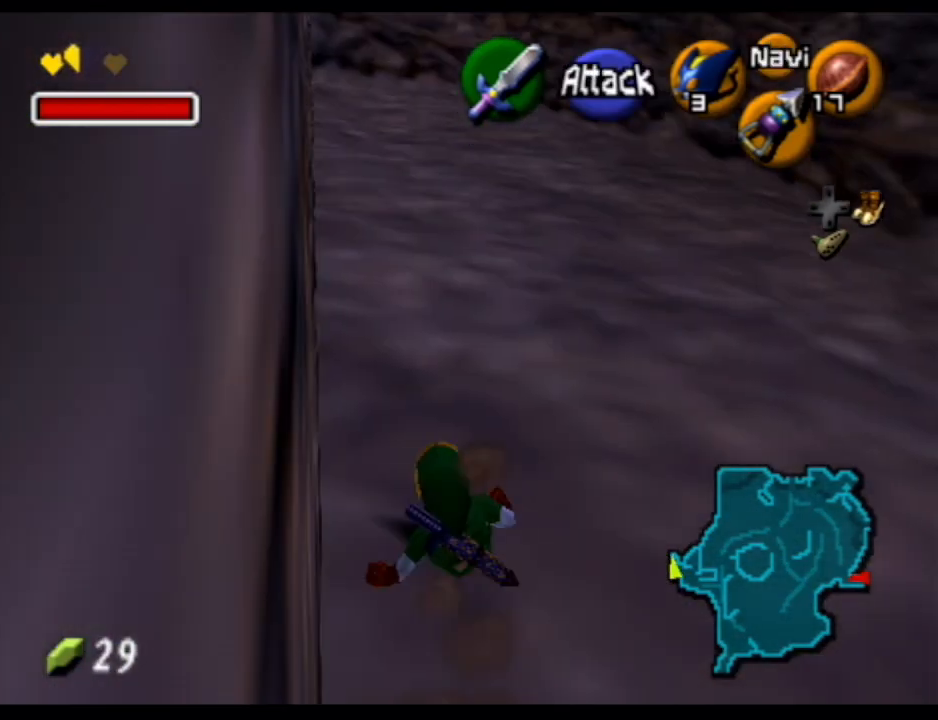
Gameplay with a controller (Nintendo layout); each line is a JSON object with the inputs held at the frame after it. "events" lists button and stick changes between this image and that frame as [ms after this image, input, new state], when the widget could be followed in between. Not read: L3 R3.
{"buttons": [], "left_stick": "up", "right_stick": "center", "events": [[133, "left_stick", "up-left"], [400, "left_stick", "up"]]}
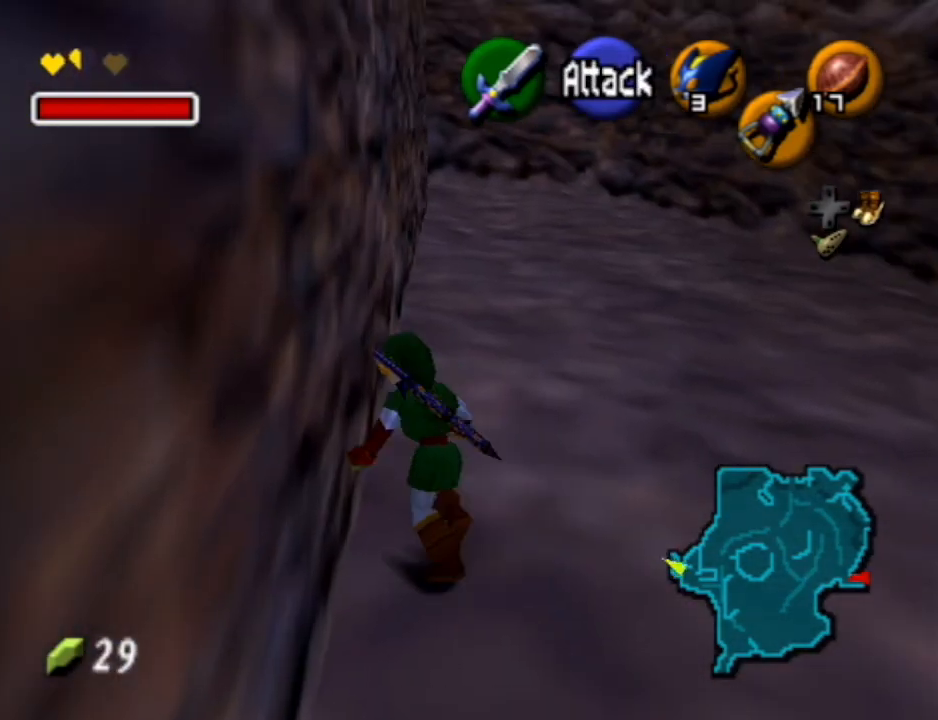
{"buttons": ["L1"], "left_stick": "down", "right_stick": "center", "events": [[67, "left_stick", "down"], [133, "L1", "down"], [200, "left_stick", "center"], [333, "left_stick", "down"]]}
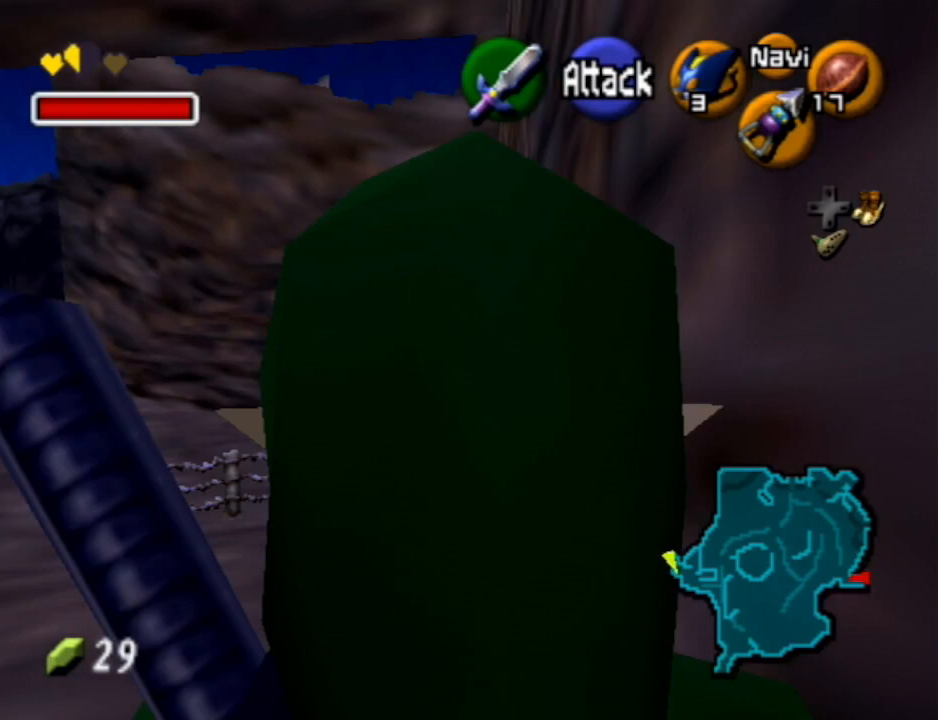
{"buttons": ["L1"], "left_stick": "down", "right_stick": "center", "events": []}
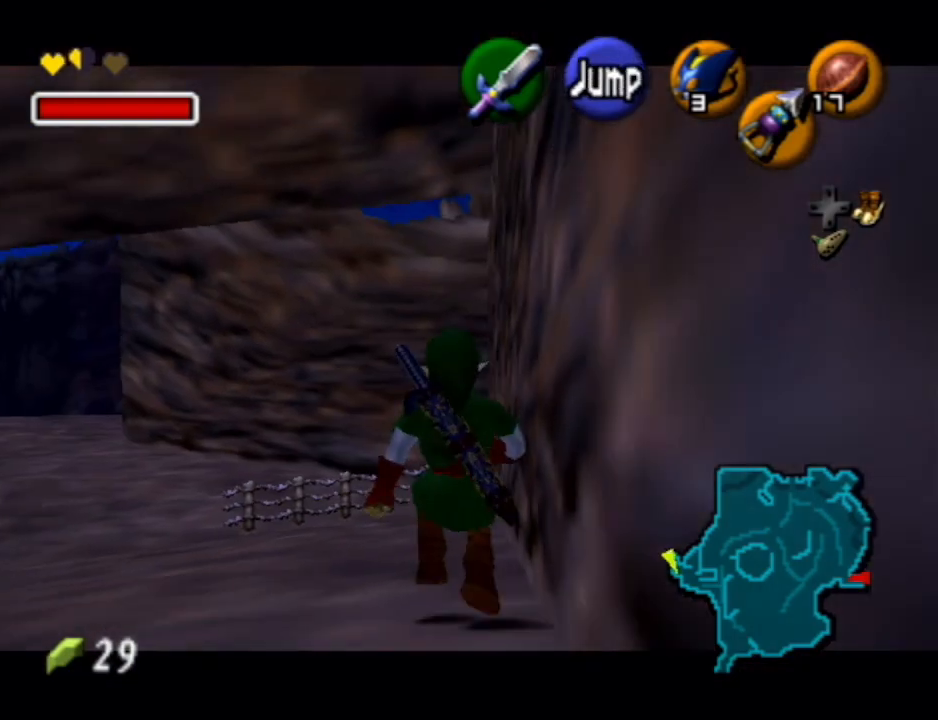
{"buttons": ["L1"], "left_stick": "down", "right_stick": "center", "events": []}
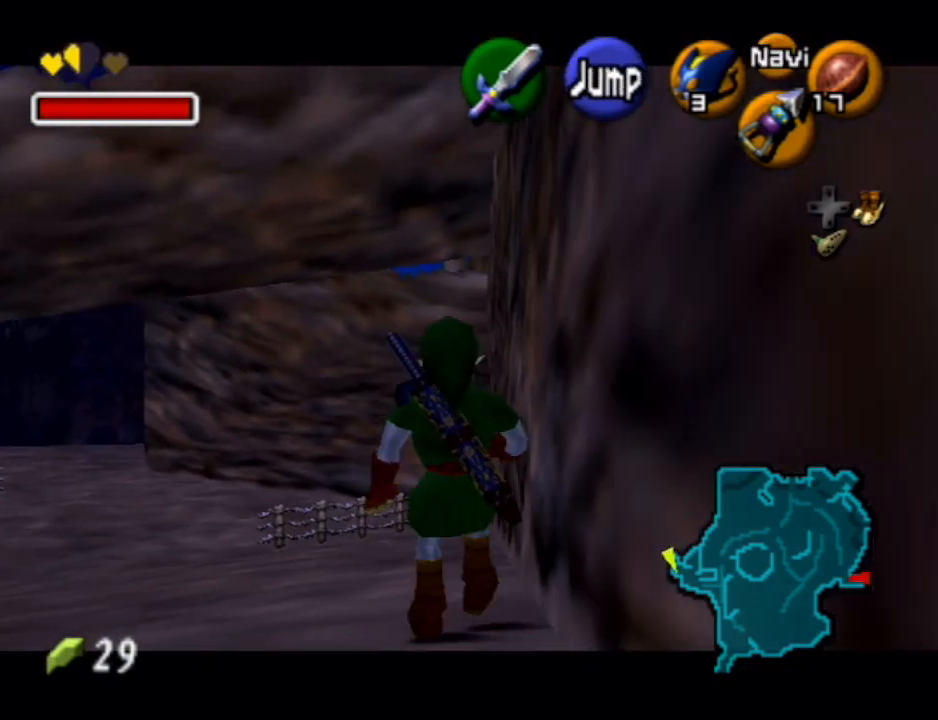
{"buttons": ["L1"], "left_stick": "down", "right_stick": "center", "events": []}
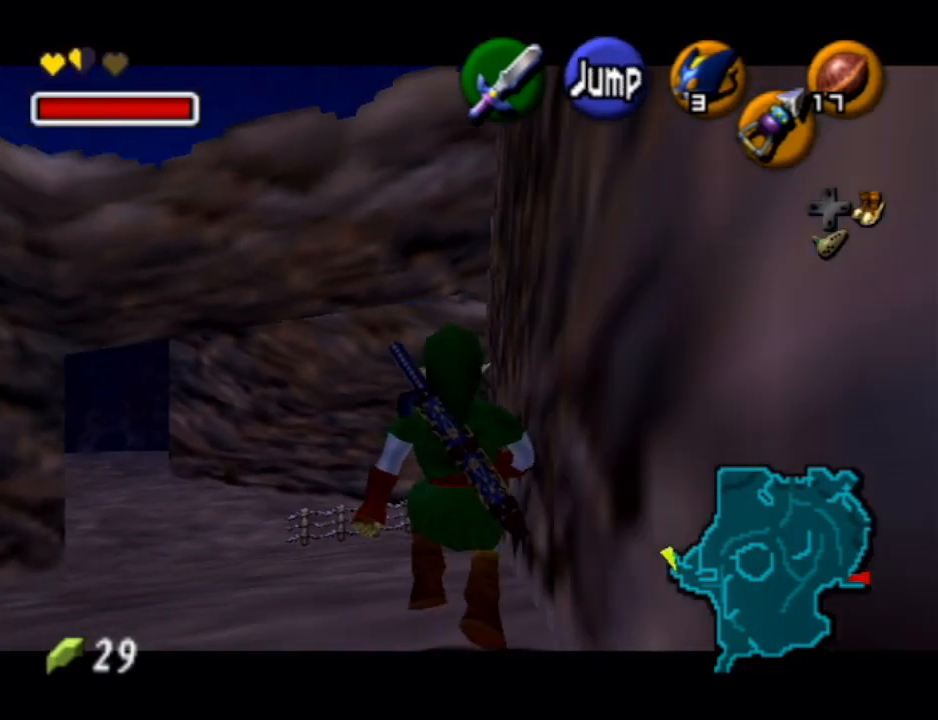
{"buttons": ["L1"], "left_stick": "down", "right_stick": "center", "events": []}
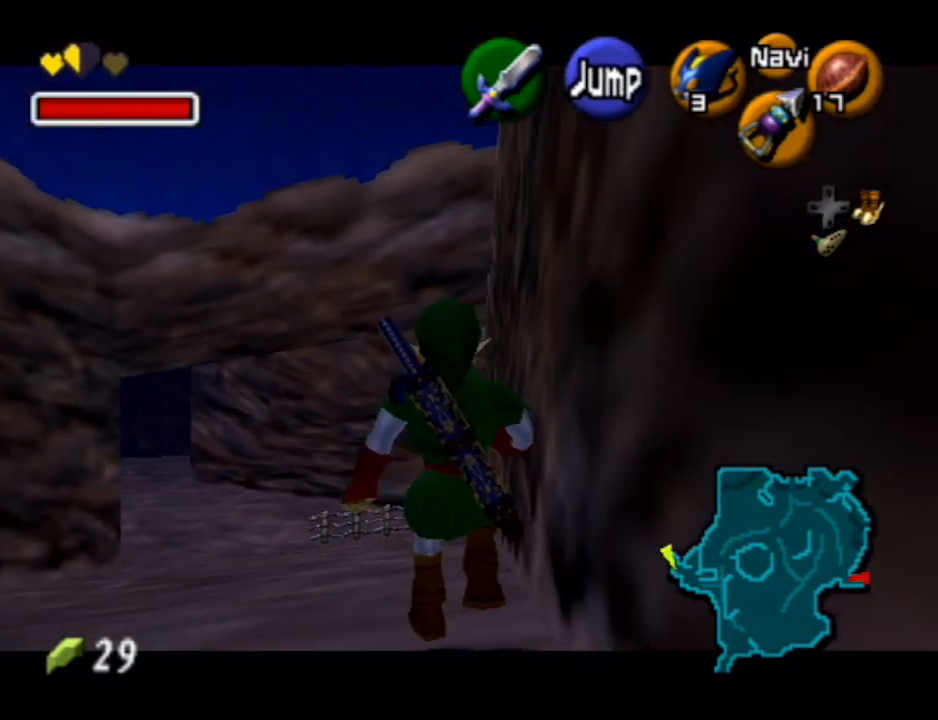
{"buttons": ["L1"], "left_stick": "down", "right_stick": "center", "events": []}
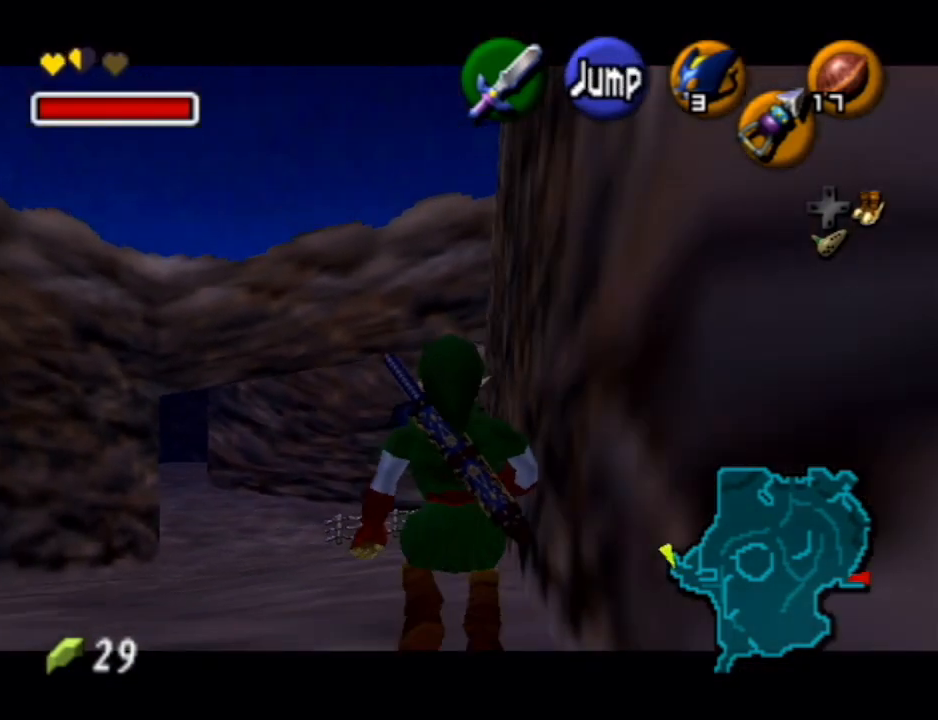
{"buttons": ["L1"], "left_stick": "down", "right_stick": "center", "events": []}
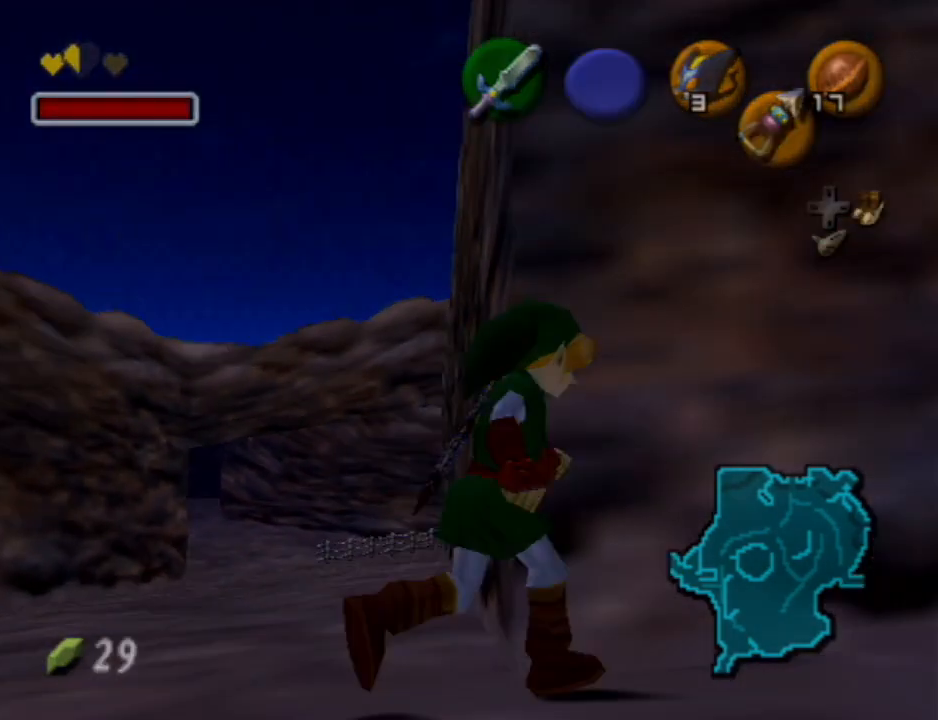
{"buttons": [], "left_stick": "center", "right_stick": "center", "events": [[433, "L1", "up"], [433, "left_stick", "center"]]}
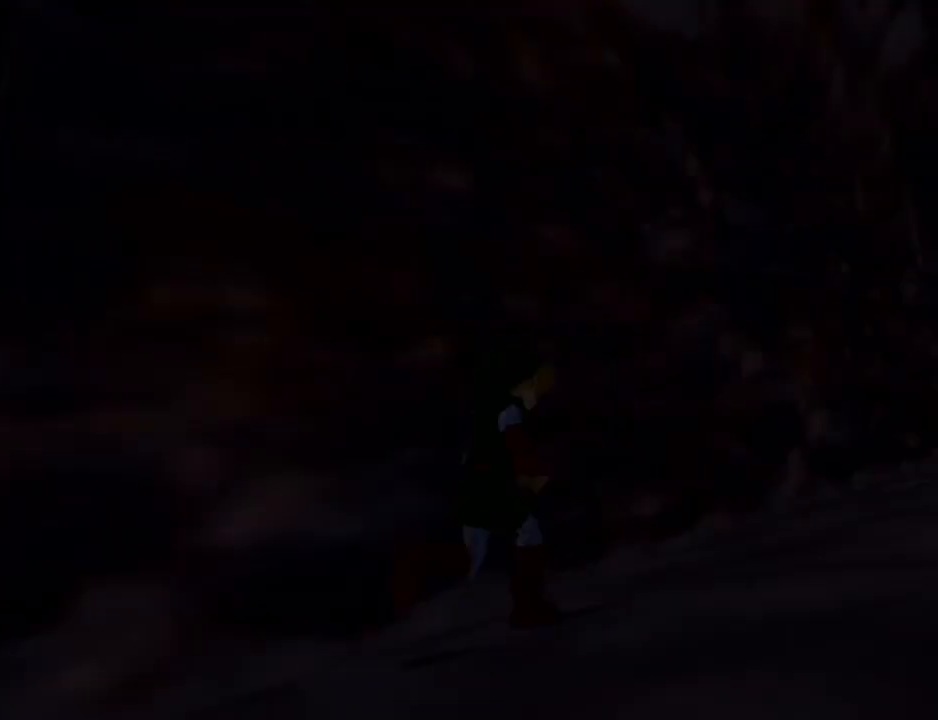
{"buttons": [], "left_stick": "center", "right_stick": "center", "events": []}
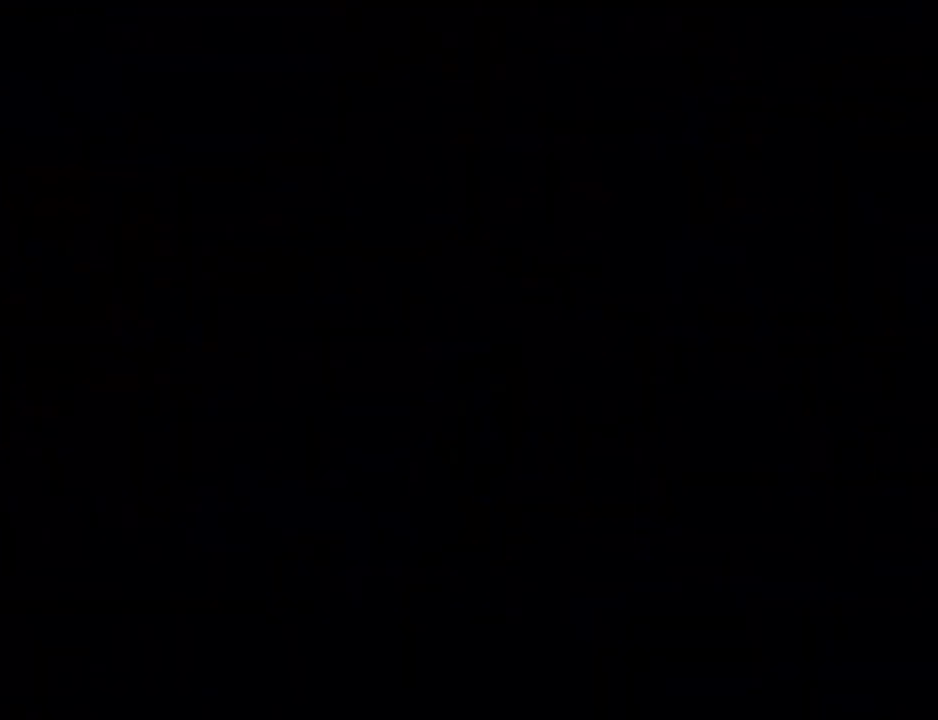
{"buttons": [], "left_stick": "up", "right_stick": "center", "events": [[333, "left_stick", "up"]]}
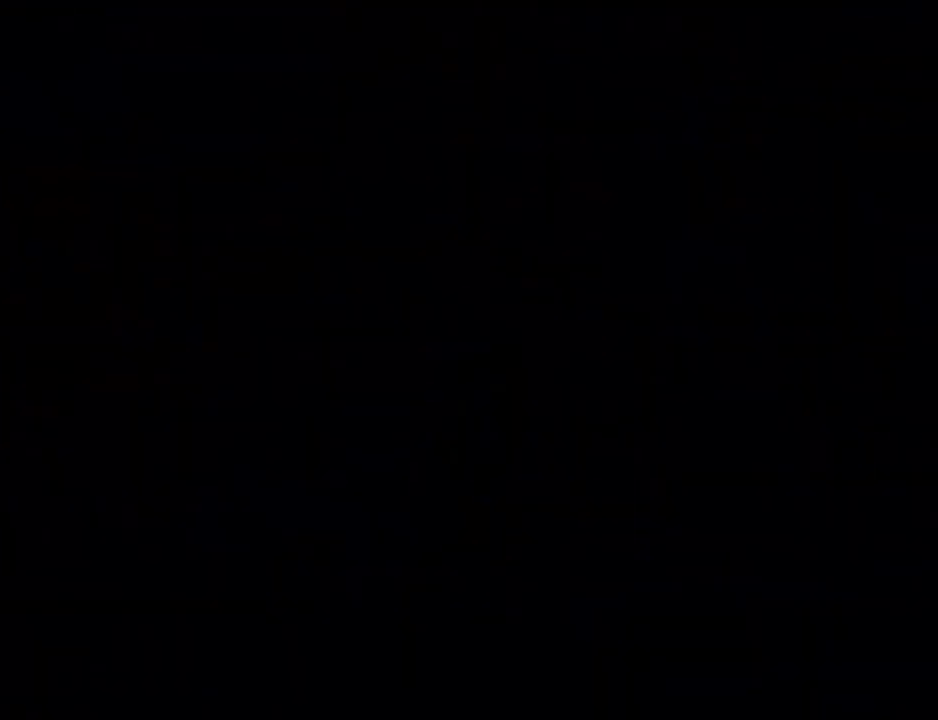
{"buttons": [], "left_stick": "up", "right_stick": "center", "events": []}
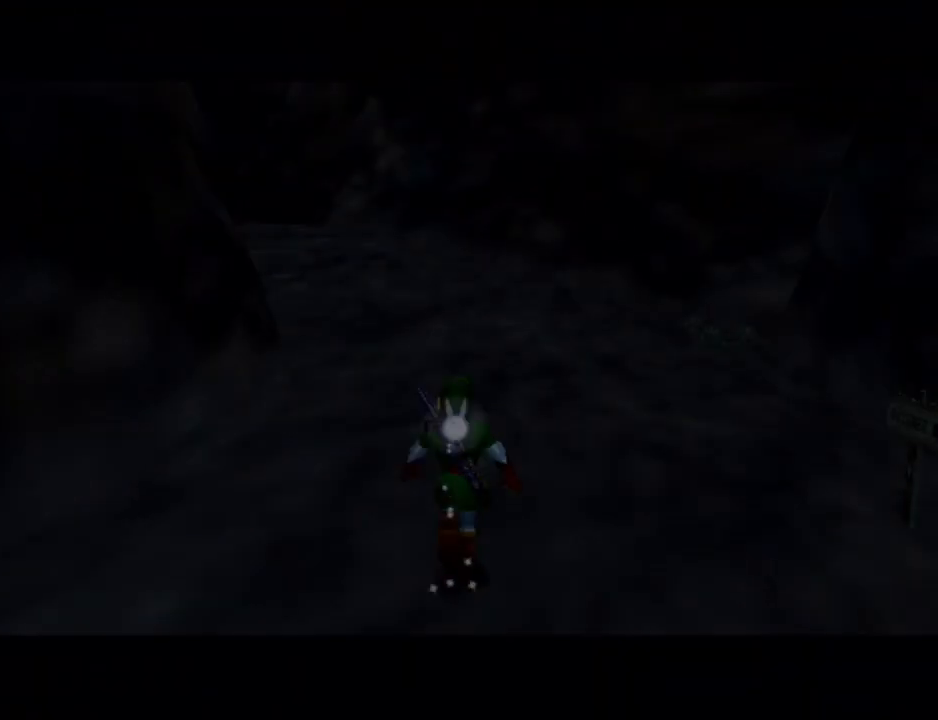
{"buttons": [], "left_stick": "up", "right_stick": "center", "events": []}
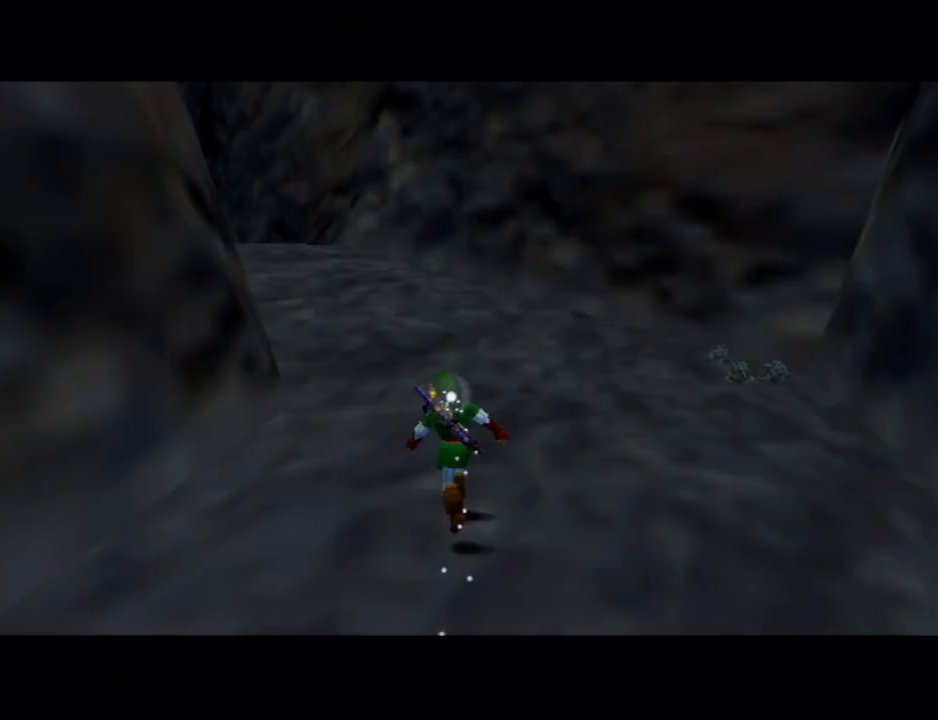
{"buttons": [], "left_stick": "up", "right_stick": "center", "events": [[67, "A", "down"], [433, "A", "up"]]}
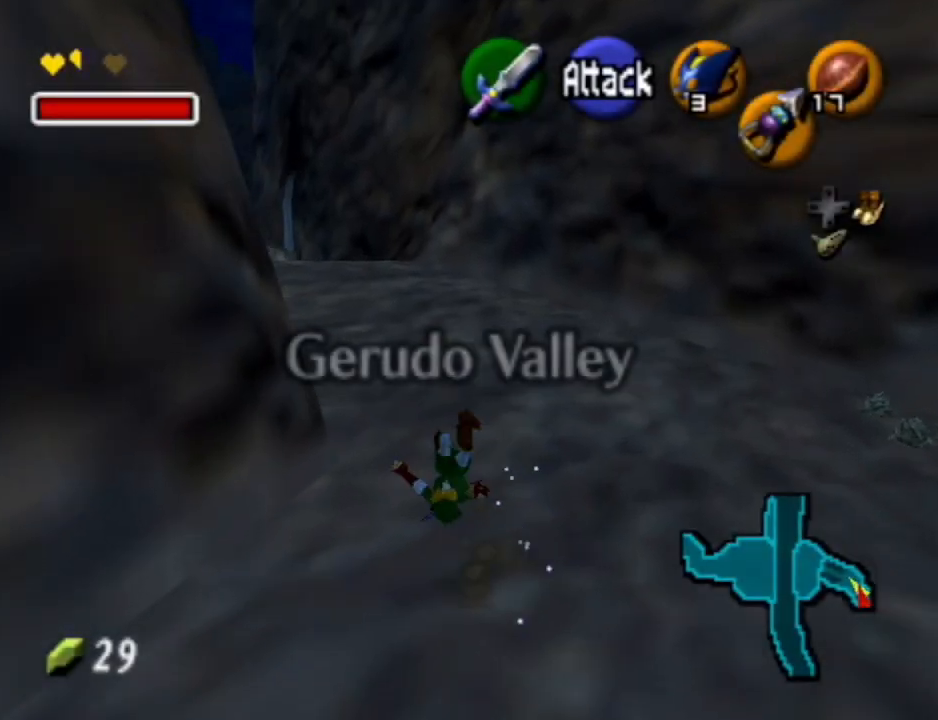
{"buttons": ["A"], "left_stick": "up", "right_stick": "center", "events": [[300, "A", "down"]]}
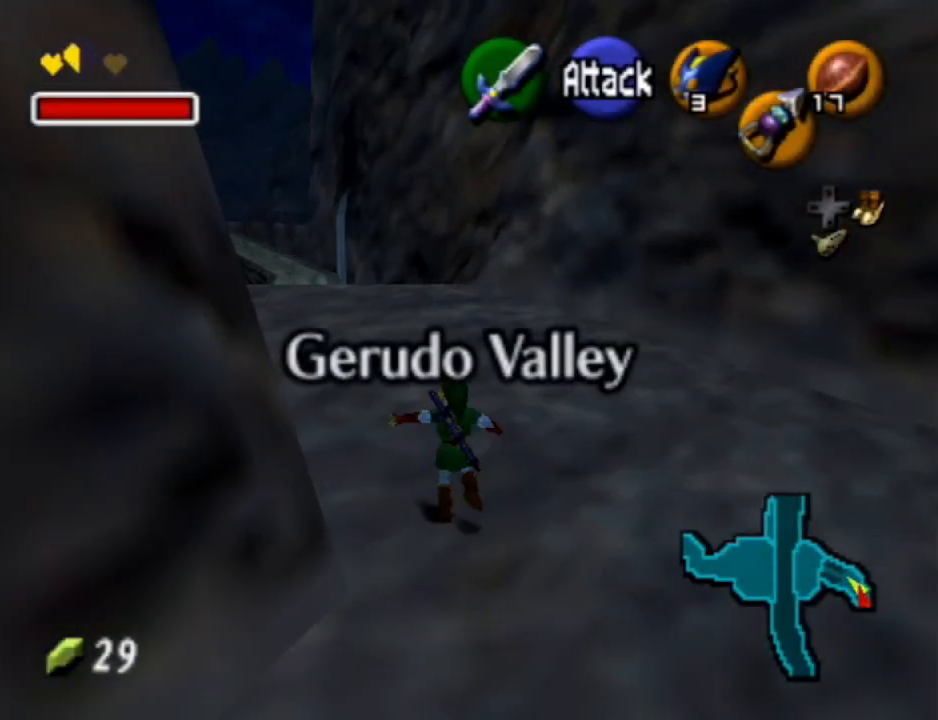
{"buttons": [], "left_stick": "up", "right_stick": "center", "events": [[67, "A", "up"]]}
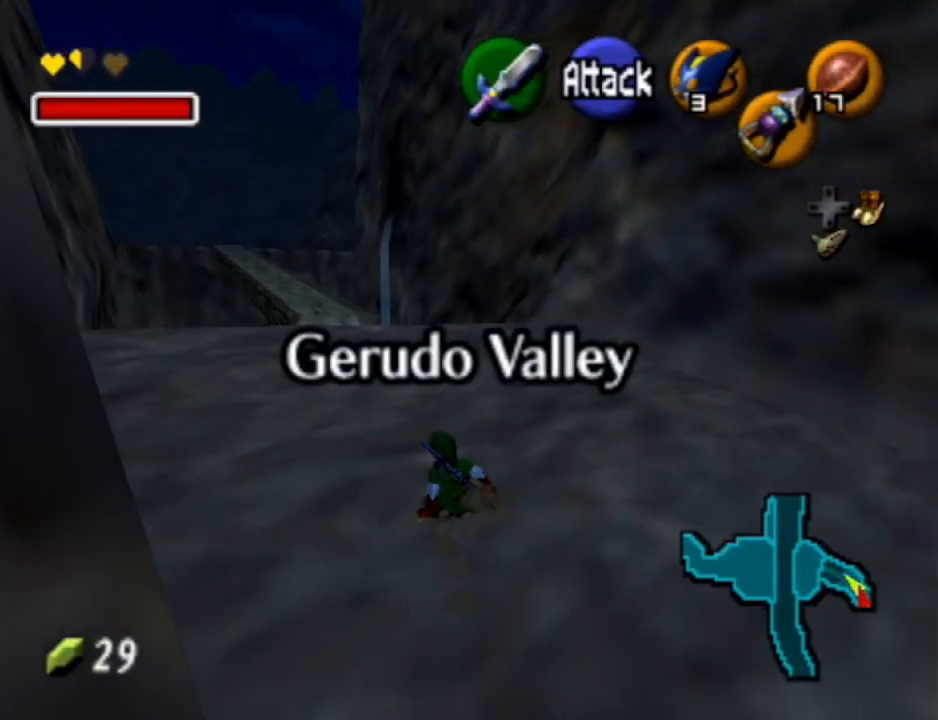
{"buttons": [], "left_stick": "up", "right_stick": "center", "events": [[67, "A", "down"], [400, "A", "up"]]}
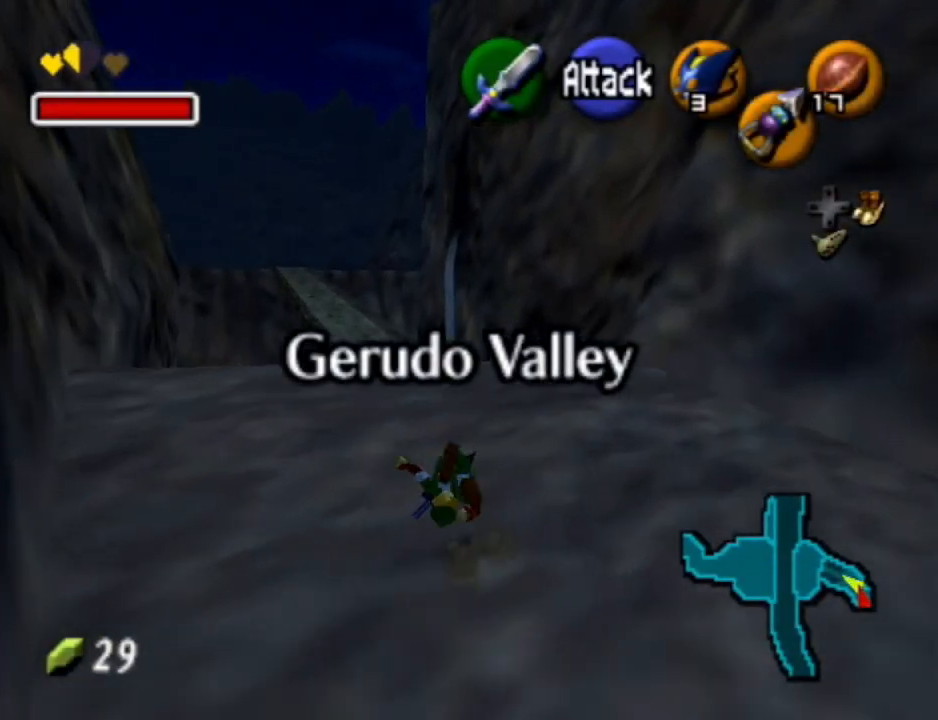
{"buttons": ["A"], "left_stick": "up", "right_stick": "center", "events": [[333, "A", "down"]]}
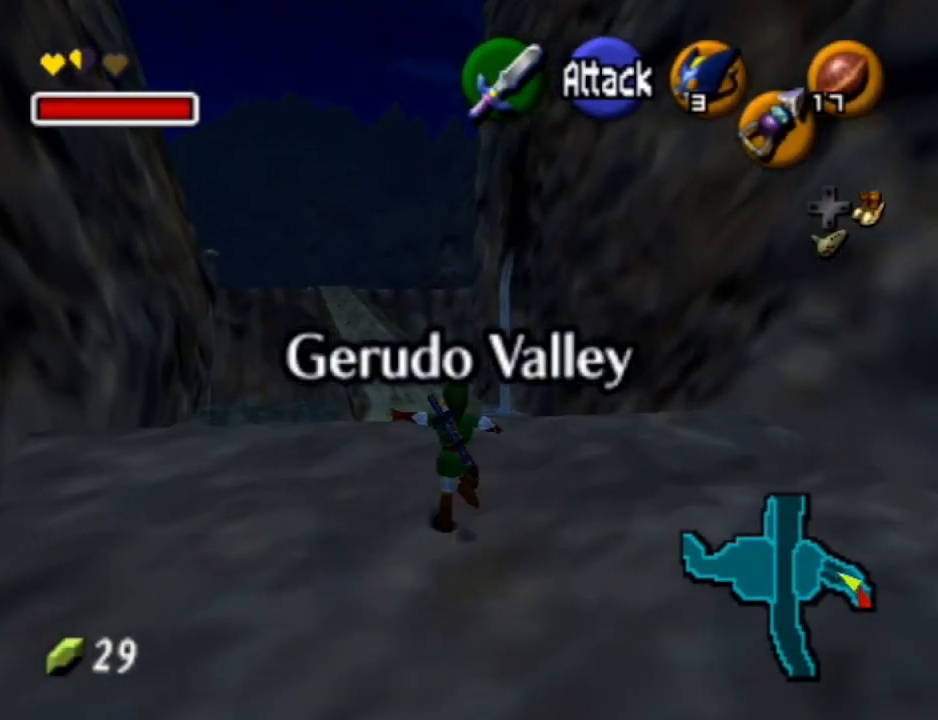
{"buttons": [], "left_stick": "up", "right_stick": "center", "events": [[100, "A", "up"]]}
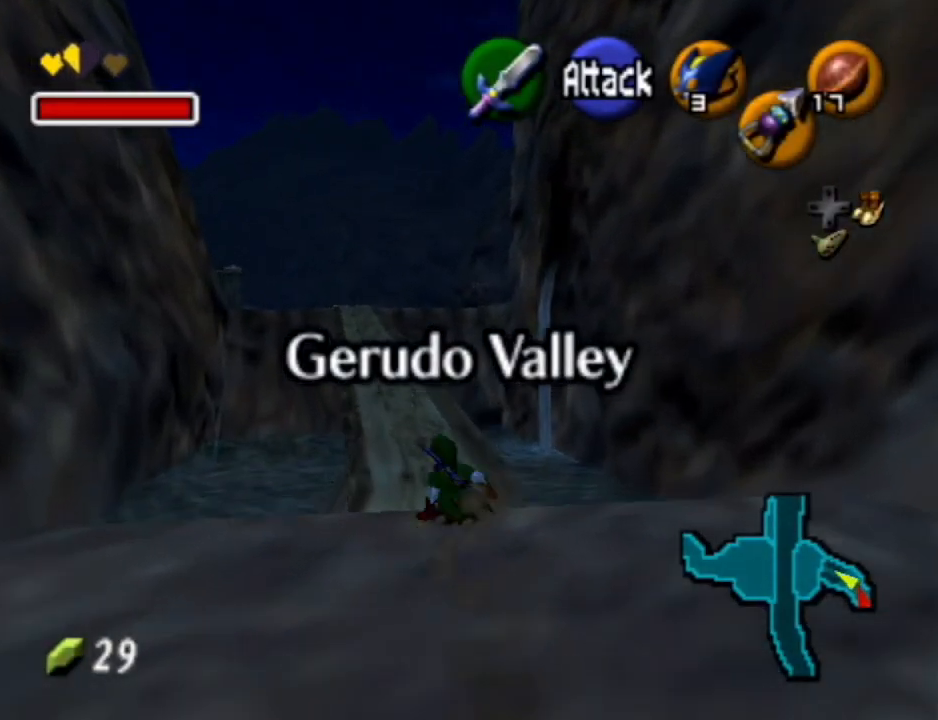
{"buttons": [], "left_stick": "up", "right_stick": "center", "events": [[100, "A", "down"], [367, "A", "up"]]}
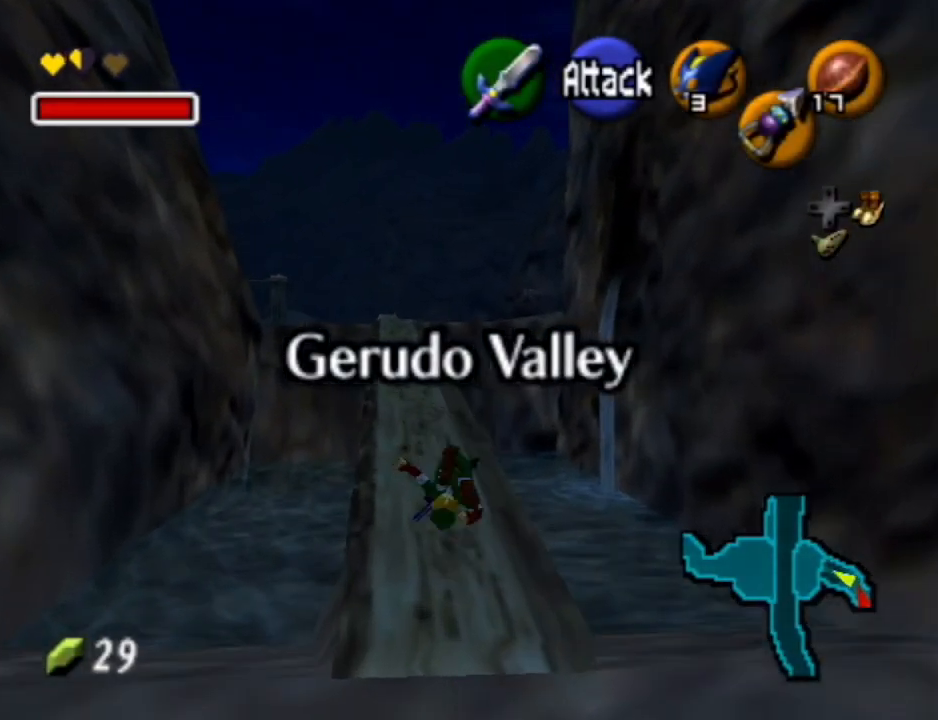
{"buttons": ["A"], "left_stick": "up", "right_stick": "center", "events": [[333, "A", "down"]]}
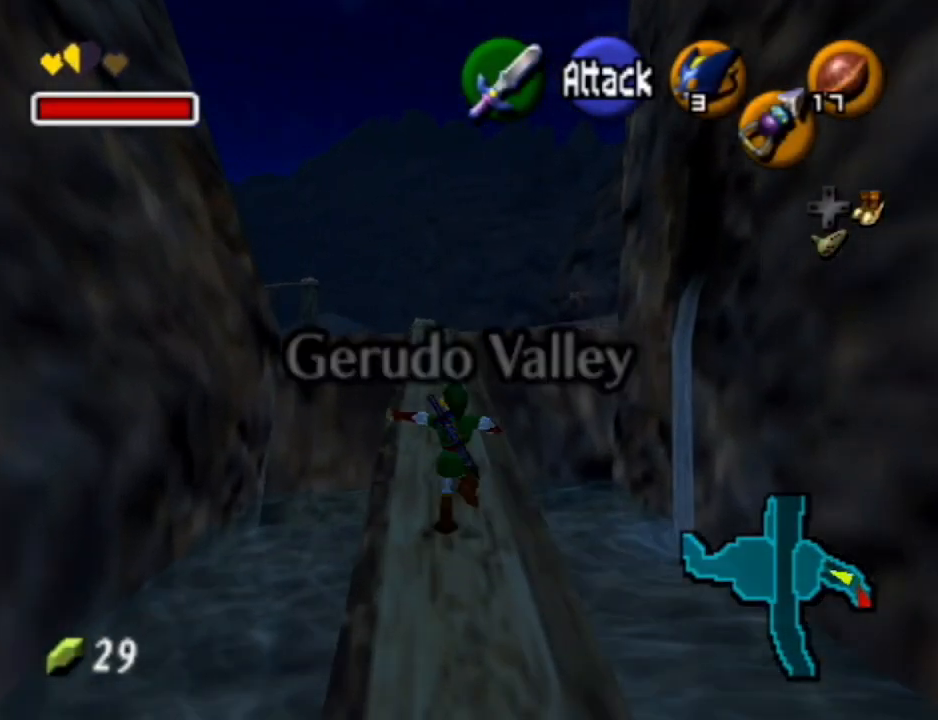
{"buttons": [], "left_stick": "up", "right_stick": "center", "events": [[200, "A", "up"]]}
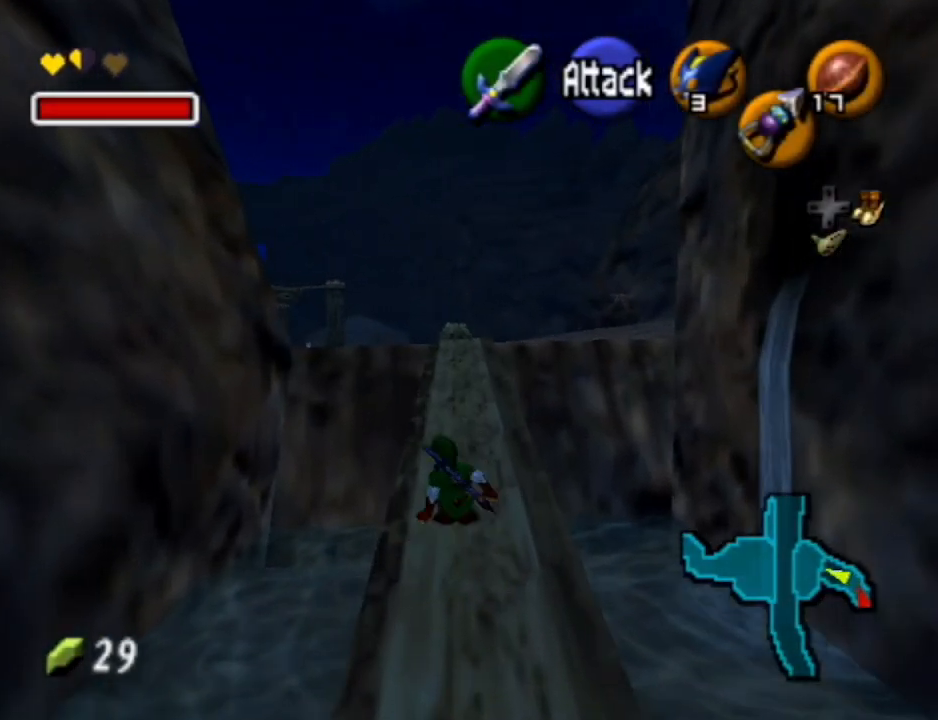
{"buttons": [], "left_stick": "up", "right_stick": "center", "events": [[33, "A", "down"], [400, "A", "up"]]}
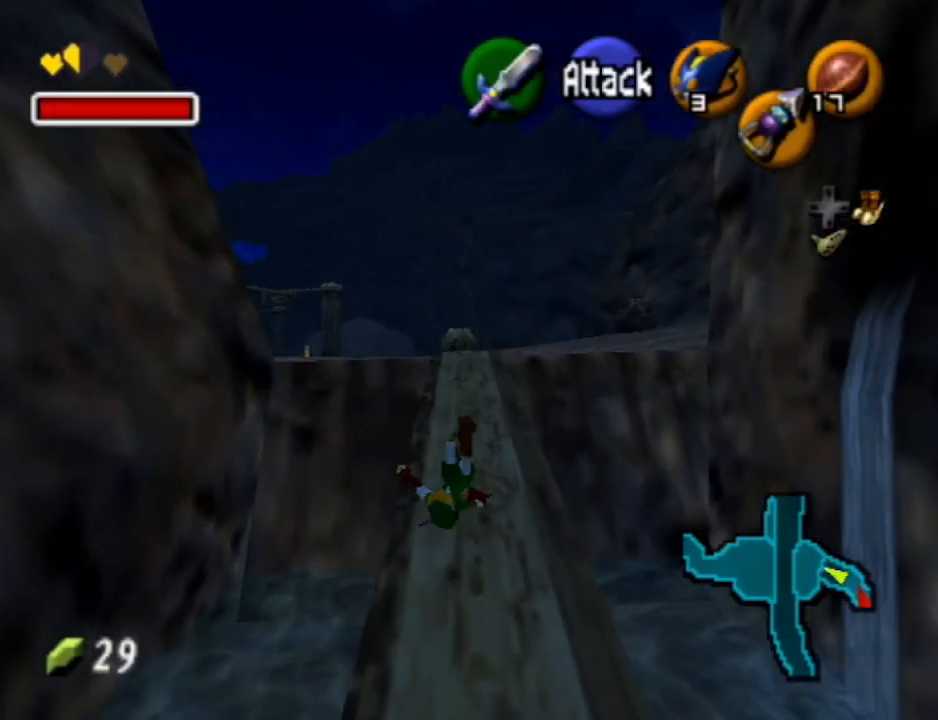
{"buttons": ["A"], "left_stick": "up", "right_stick": "center", "events": [[200, "A", "down"]]}
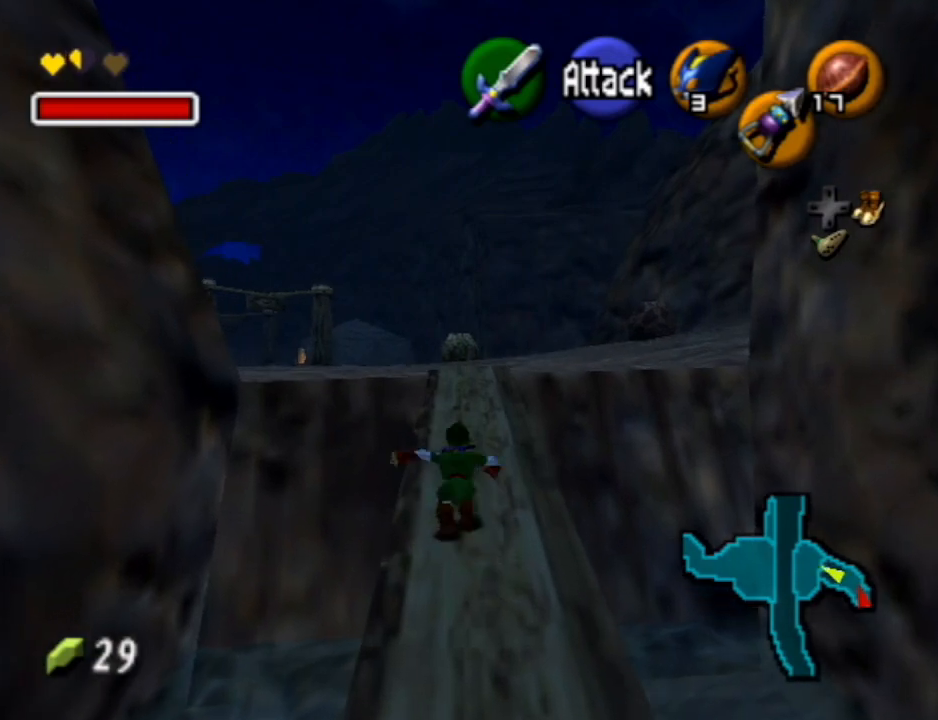
{"buttons": ["A"], "left_stick": "up", "right_stick": "center", "events": [[233, "A", "up"], [500, "A", "down"]]}
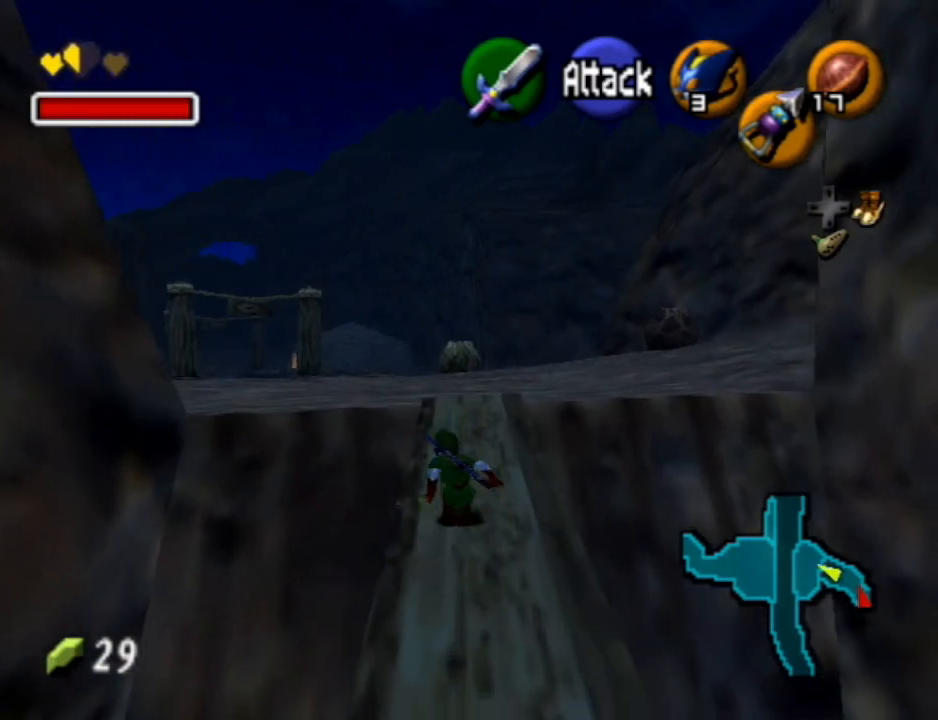
{"buttons": [], "left_stick": "up", "right_stick": "center", "events": [[500, "A", "up"]]}
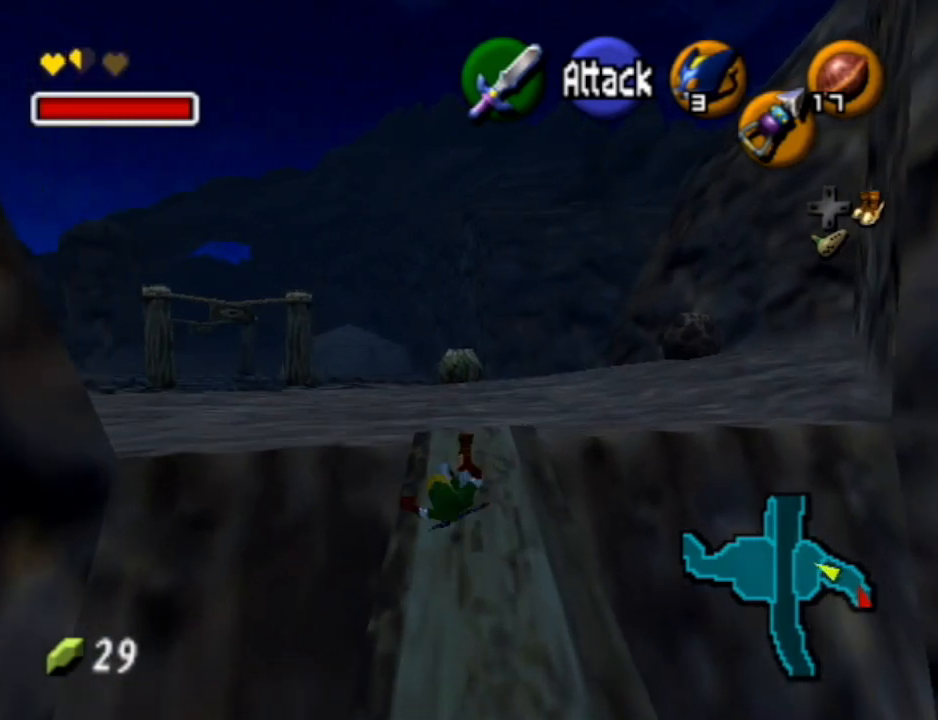
{"buttons": ["A"], "left_stick": "up", "right_stick": "center", "events": [[300, "A", "down"]]}
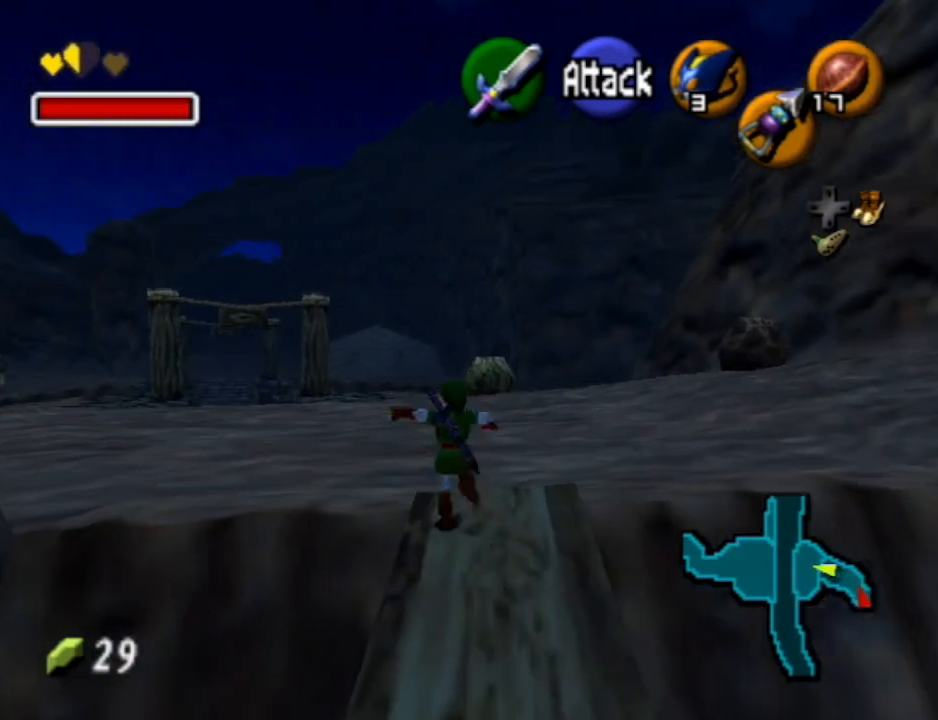
{"buttons": [], "left_stick": "up", "right_stick": "center", "events": [[167, "A", "up"]]}
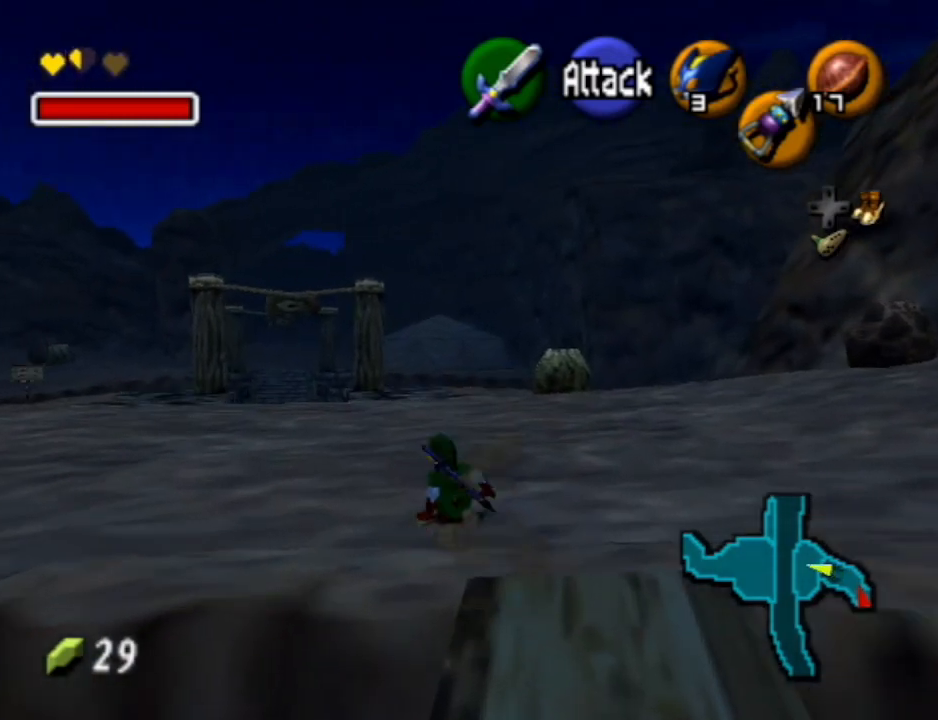
{"buttons": [], "left_stick": "up", "right_stick": "center", "events": [[67, "A", "down"], [400, "A", "up"]]}
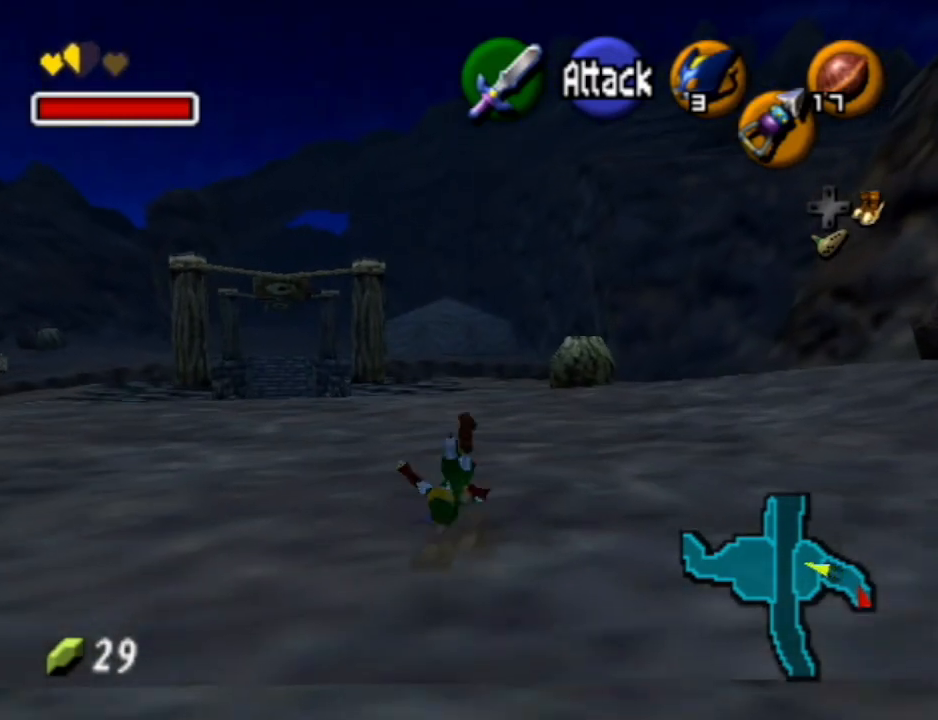
{"buttons": ["A"], "left_stick": "up", "right_stick": "center", "events": [[333, "A", "down"]]}
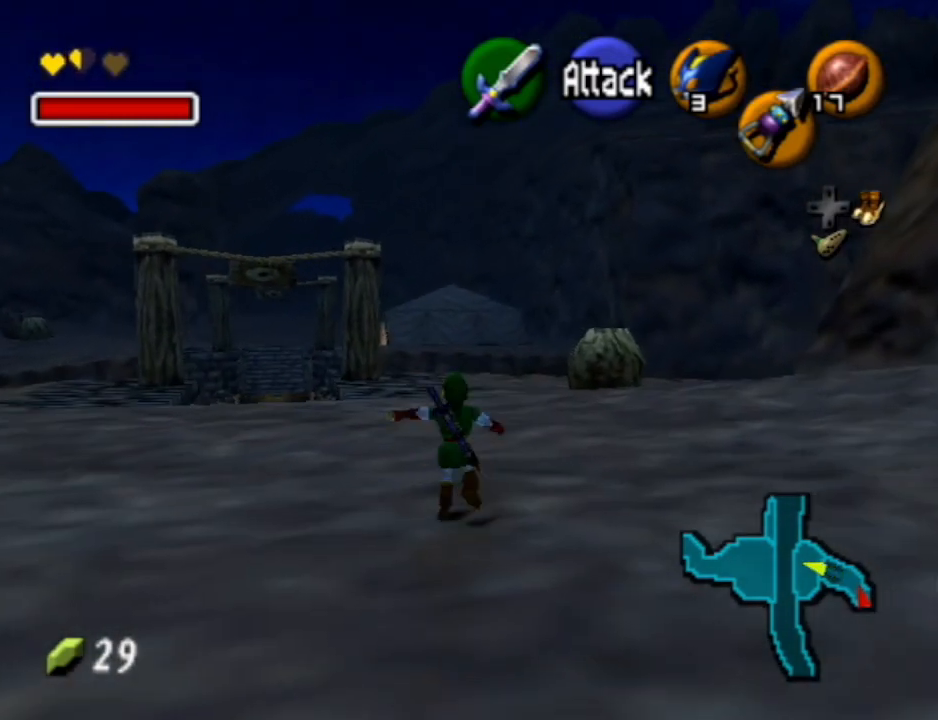
{"buttons": [], "left_stick": "up", "right_stick": "center", "events": [[100, "A", "up"]]}